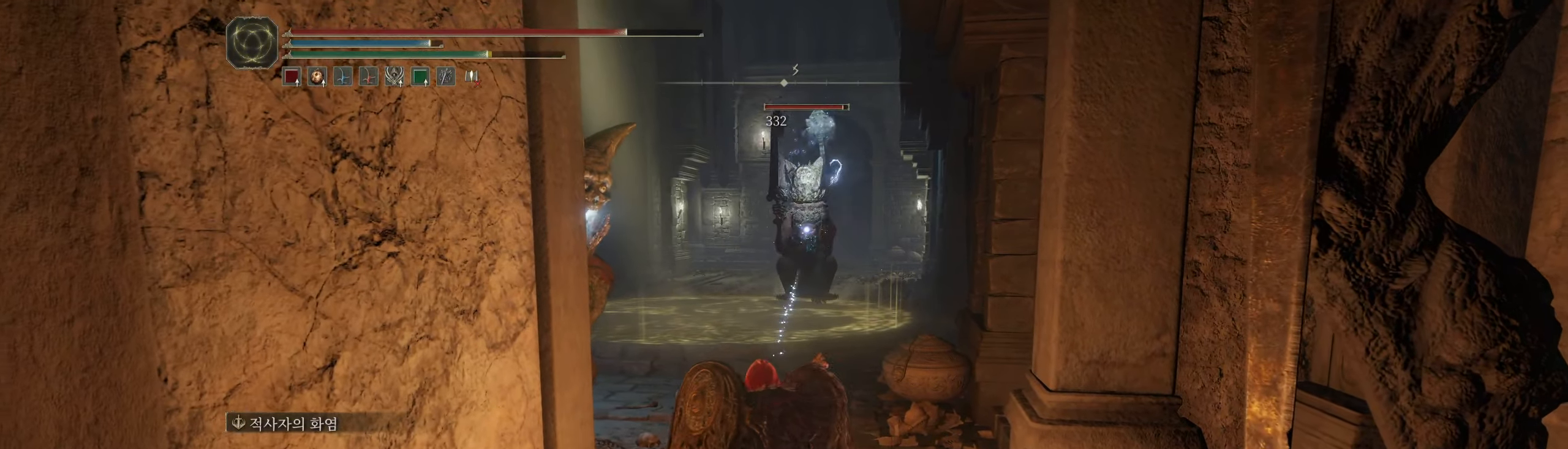
Gameplay with a controller (Xbox layout); each line is a JSON object with the inputs held at the frame after it (dt_ms = milliseconds from this image to that frame). "events" lists button and stick changes between this image and that frame as [ms after this image, input, new state], when the widget could be followed in between. Not read: DPAD_DOWN DPAD_LEFT DPAD_RIGHT DPAD_UP L3 R3 other_buttons right_stick.
{"dt_ms": 500, "buttons": [], "left_stick": "down-left", "events": [[150, "B", "down"], [283, "B", "up"], [317, "B", "down"], [433, "B", "up"]]}
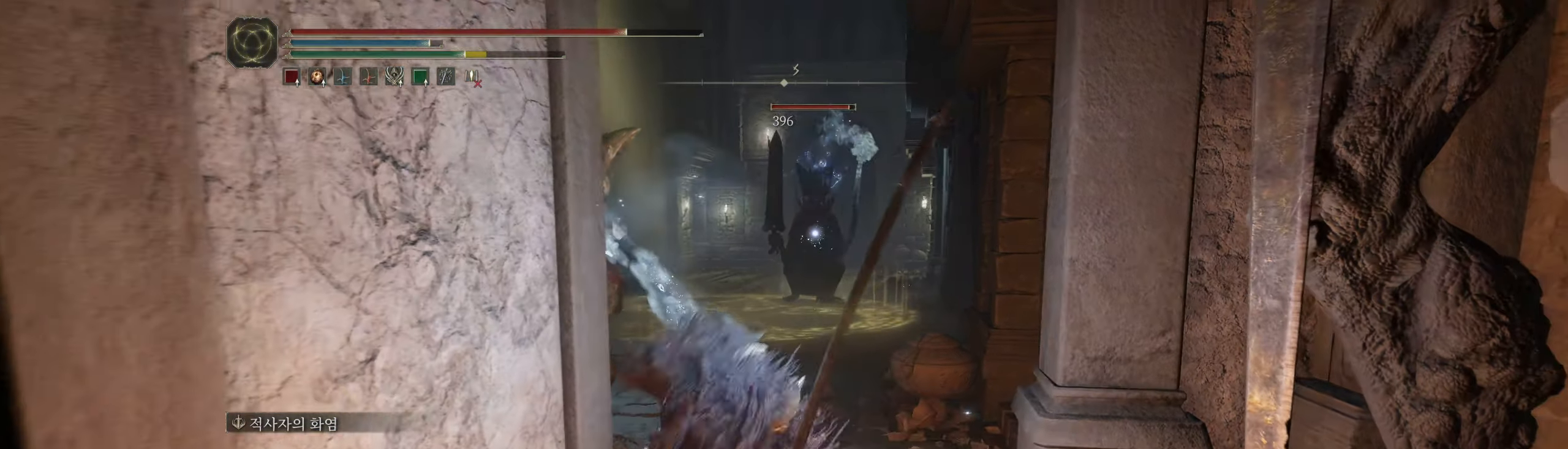
{"dt_ms": 500, "buttons": [], "left_stick": "left", "events": [[317, "left_stick", "left"]]}
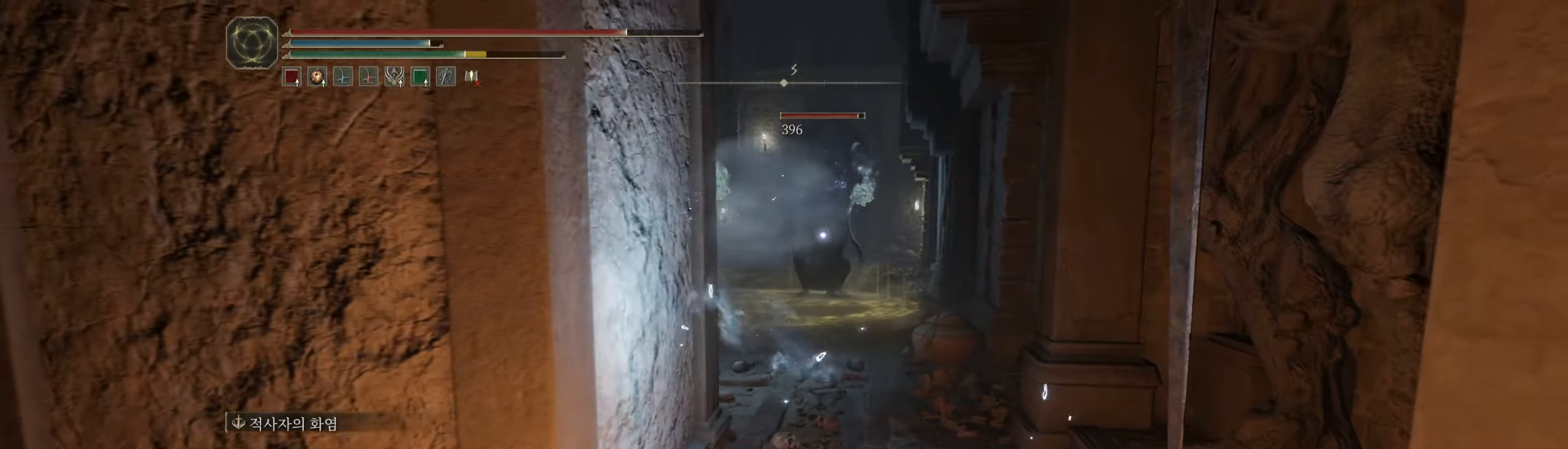
{"dt_ms": 500, "buttons": [], "left_stick": "left", "events": []}
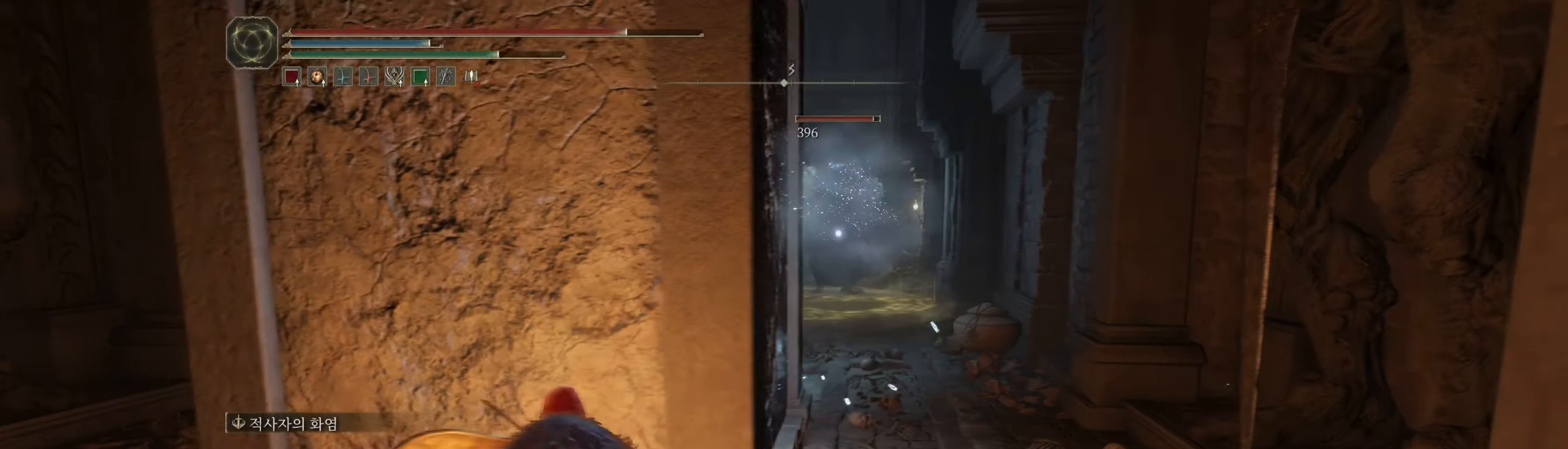
{"dt_ms": 500, "buttons": [], "left_stick": "center", "events": [[200, "left_stick", "center"]]}
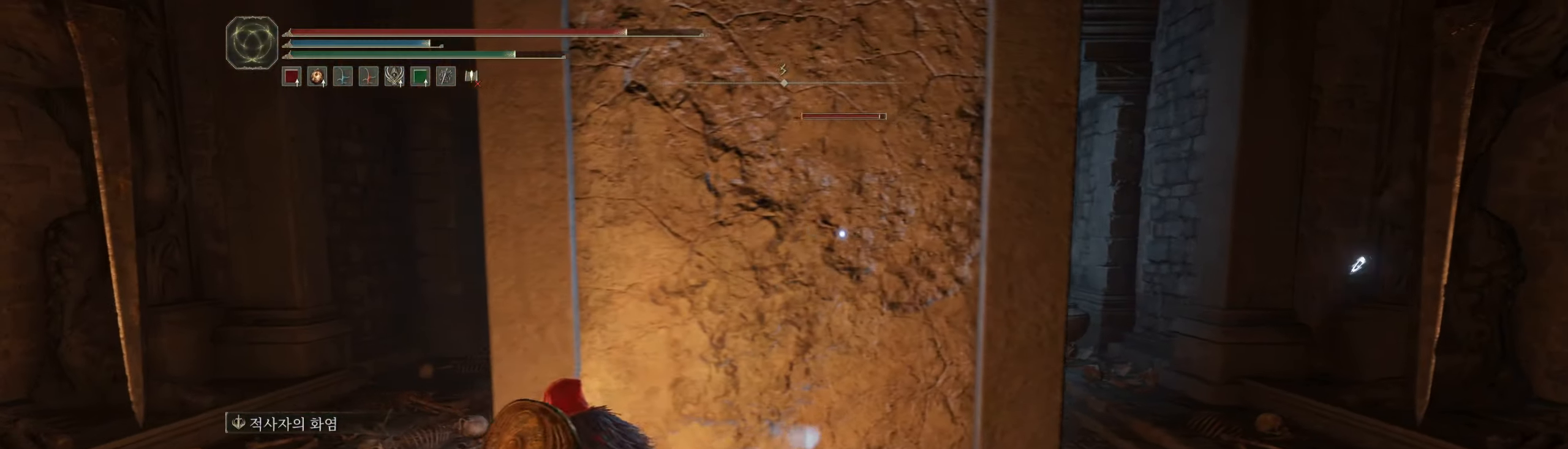
{"dt_ms": 500, "buttons": [], "left_stick": "center", "events": [[67, "left_stick", "right"], [284, "left_stick", "center"]]}
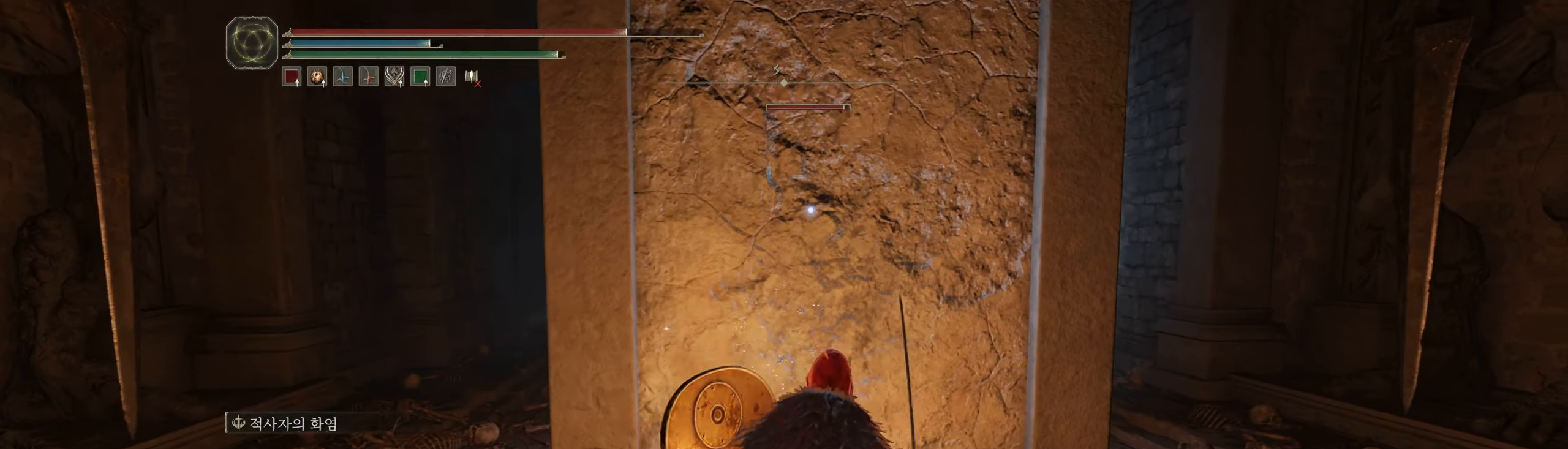
{"dt_ms": 500, "buttons": [], "left_stick": "center", "events": []}
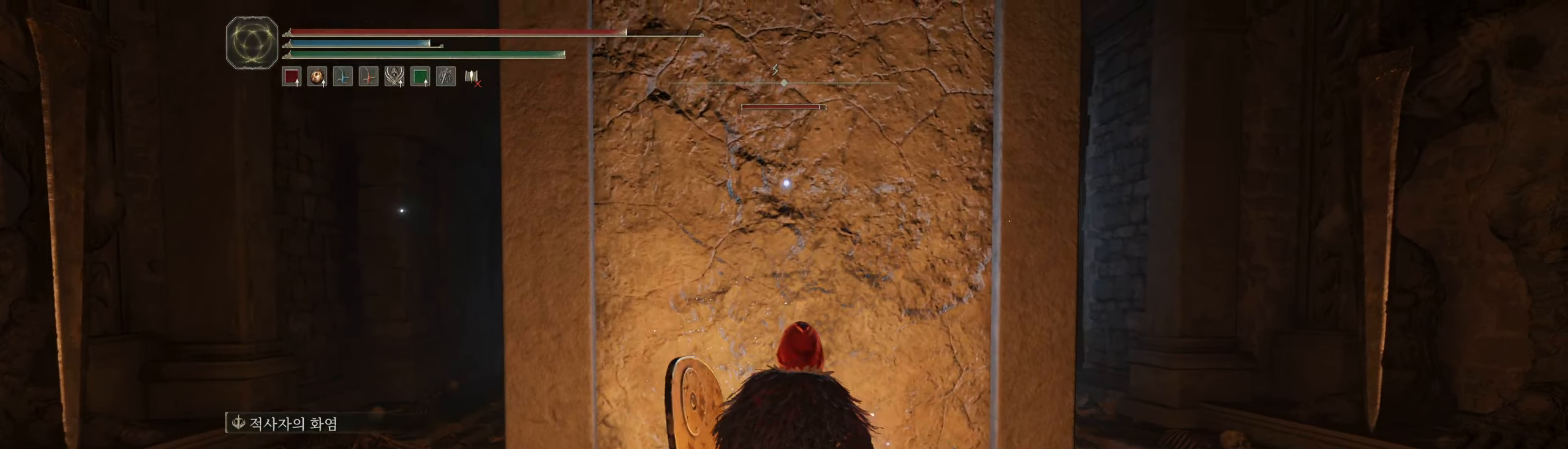
{"dt_ms": 500, "buttons": [], "left_stick": "center", "events": [[234, "left_stick", "down"], [417, "left_stick", "center"]]}
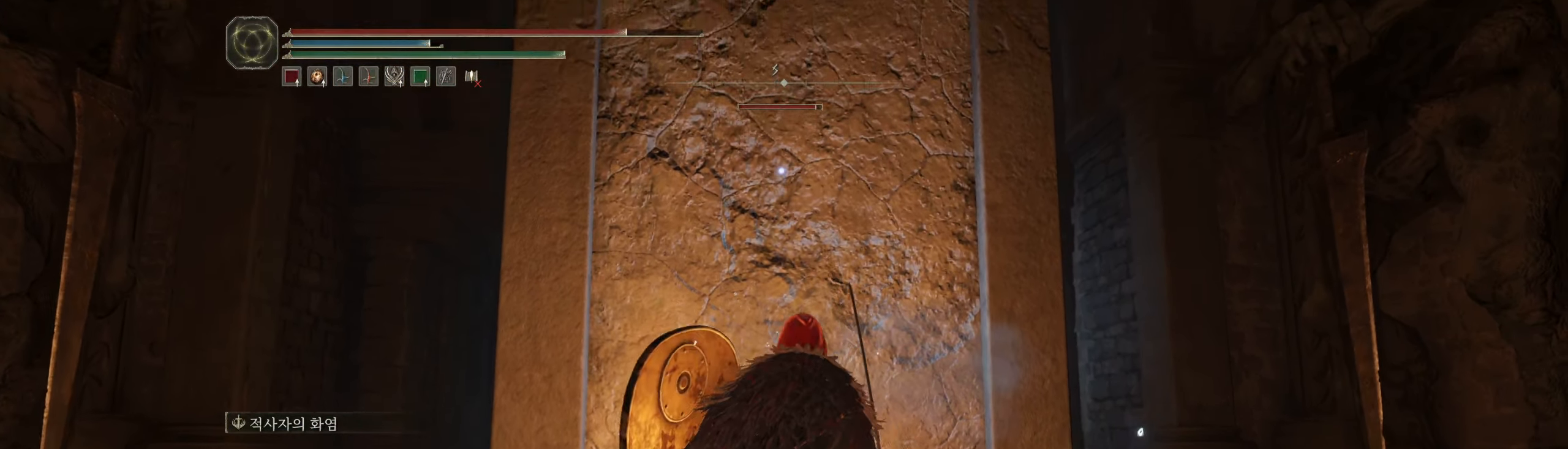
{"dt_ms": 500, "buttons": [], "left_stick": "center", "events": [[134, "HOME", "down"], [167, "L2", "down"], [234, "HOME", "up"], [417, "L2", "up"]]}
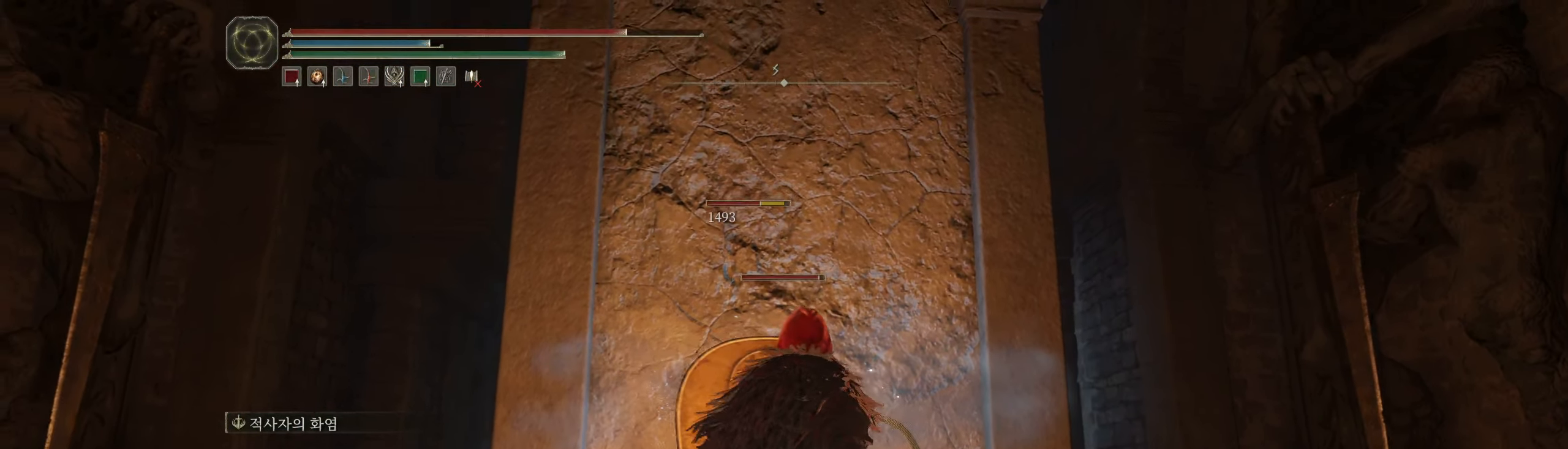
{"dt_ms": 500, "buttons": ["L2"], "left_stick": "center", "events": [[467, "L2", "down"]]}
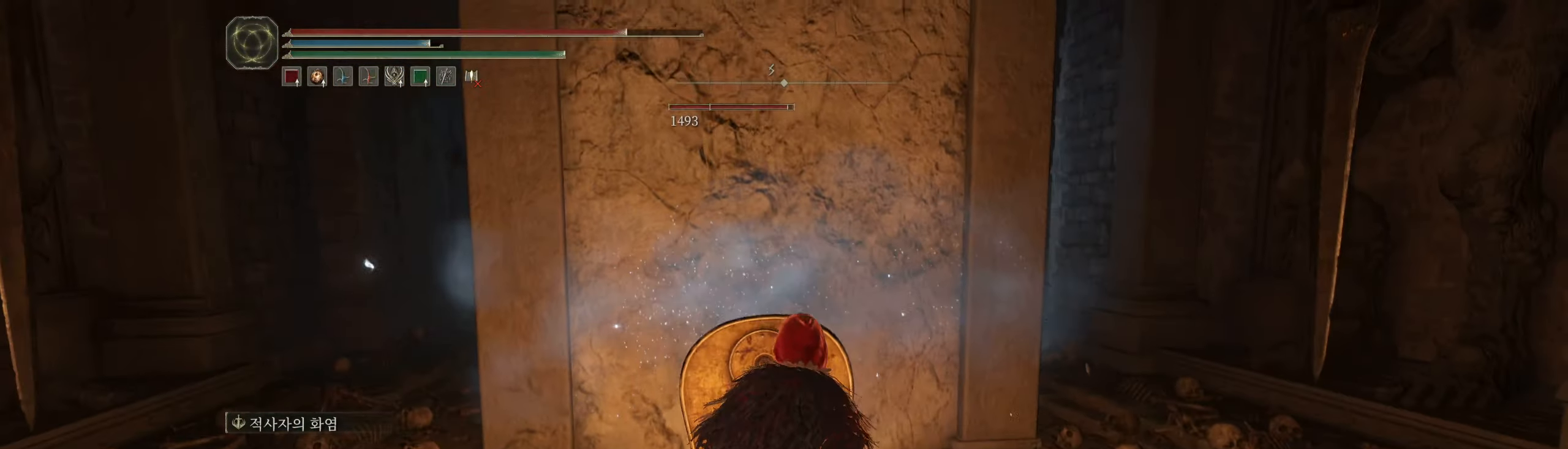
{"dt_ms": 500, "buttons": ["L2"], "left_stick": "right", "events": [[484, "left_stick", "right"]]}
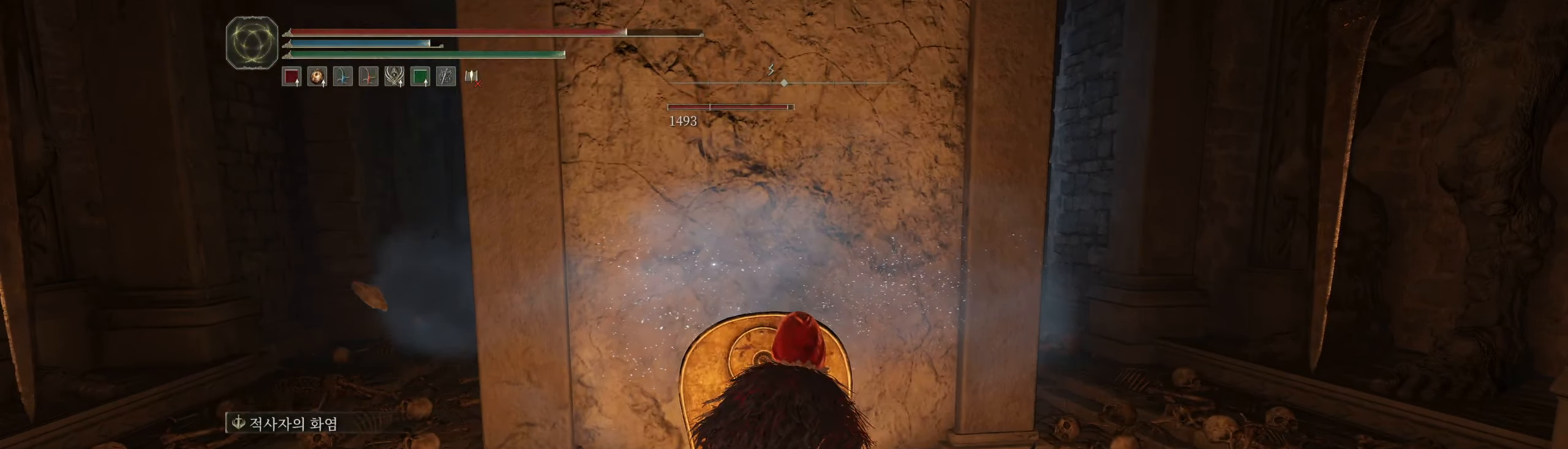
{"dt_ms": 500, "buttons": ["L2"], "left_stick": "up", "events": [[84, "L2", "up"], [167, "L2", "down"], [167, "left_stick", "up"]]}
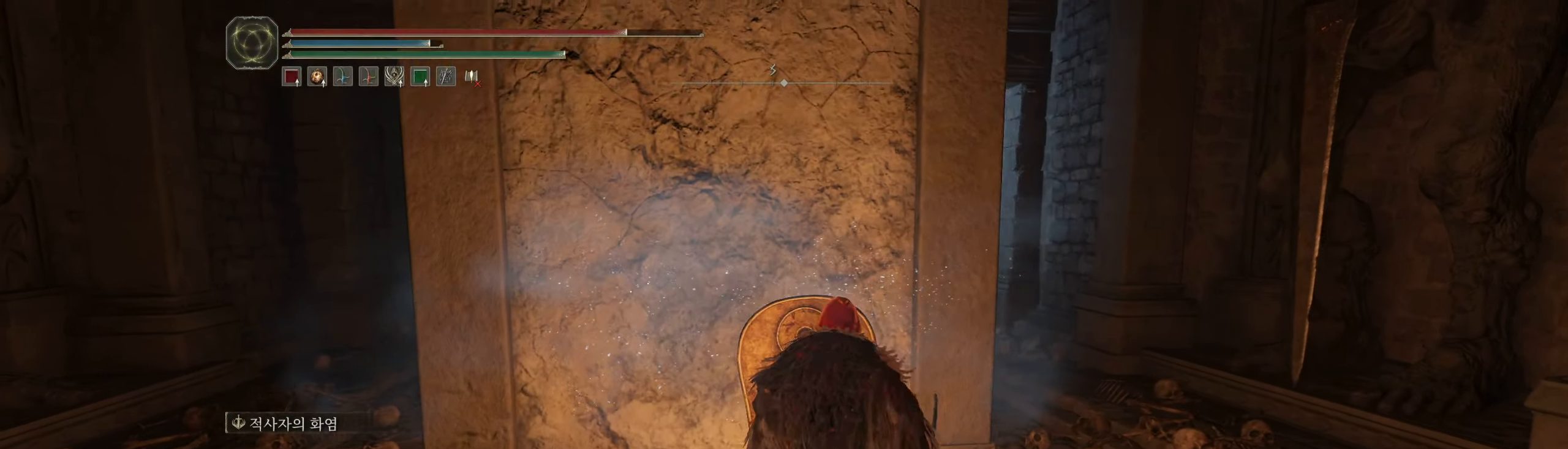
{"dt_ms": 500, "buttons": [], "left_stick": "center", "events": [[150, "left_stick", "center"], [267, "L2", "up"], [384, "L2", "down"], [434, "L2", "up"]]}
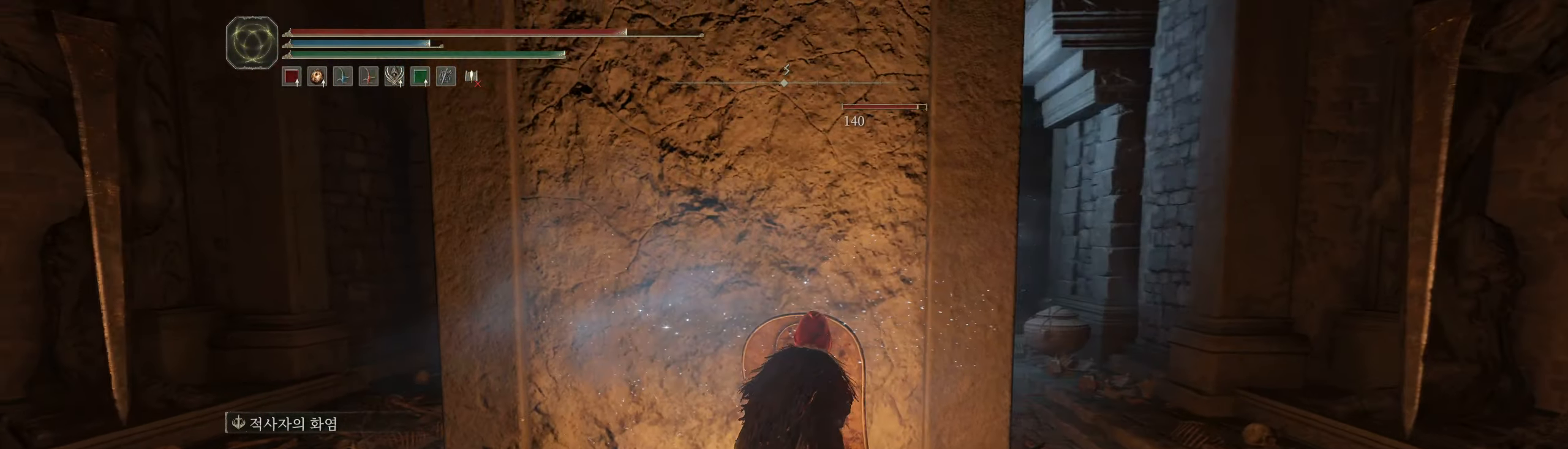
{"dt_ms": 500, "buttons": [], "left_stick": "right", "events": [[233, "L2", "down"], [283, "L2", "up"], [416, "left_stick", "right"]]}
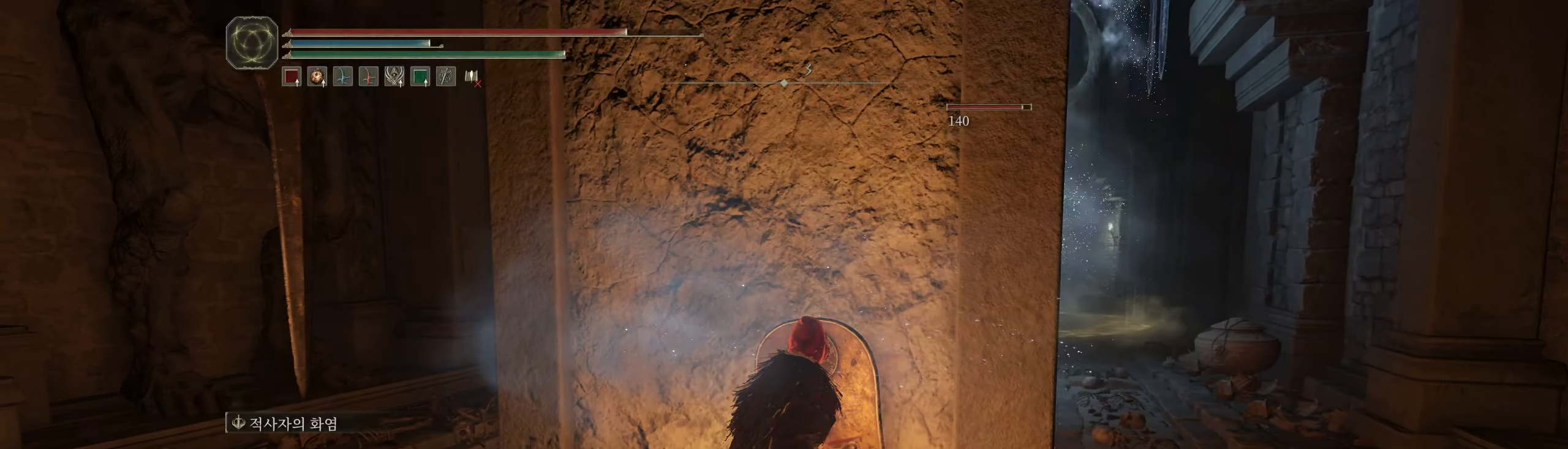
{"dt_ms": 500, "buttons": [], "left_stick": "center"}
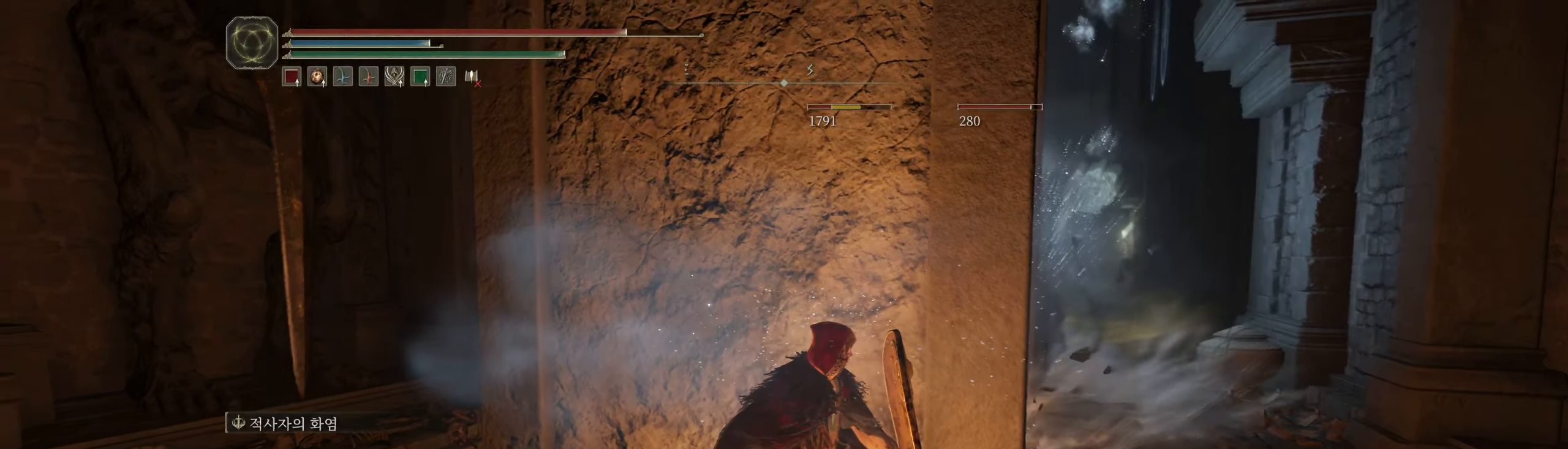
{"dt_ms": 500, "buttons": [], "left_stick": "down-left", "events": [[416, "left_stick", "down-left"]]}
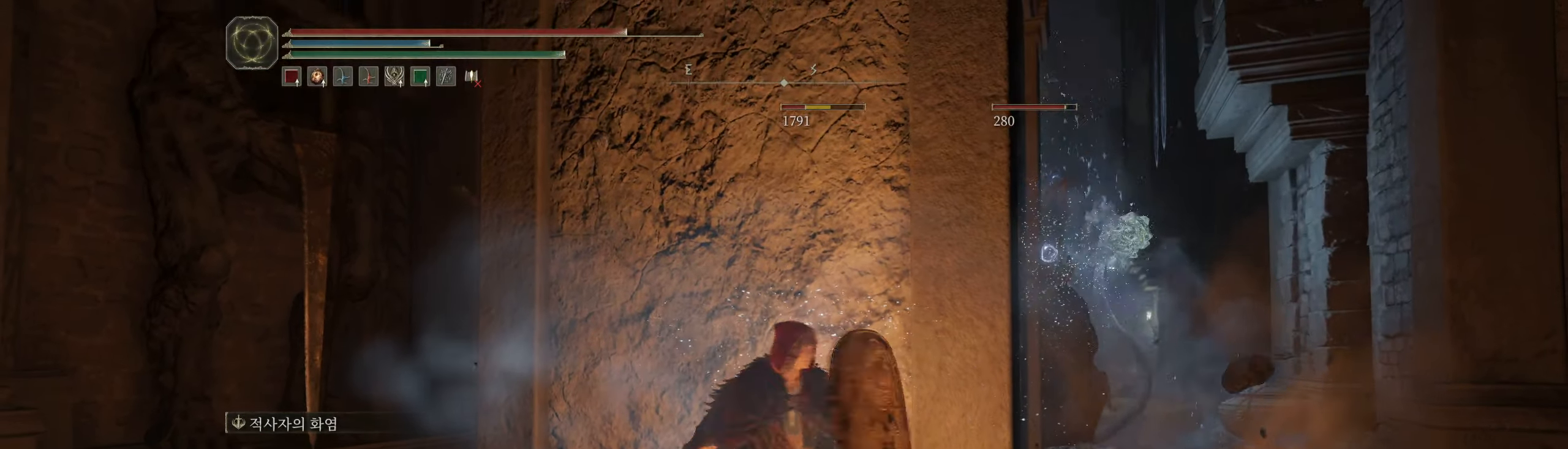
{"dt_ms": 500, "buttons": [], "left_stick": "left", "events": [[166, "left_stick", "left"]]}
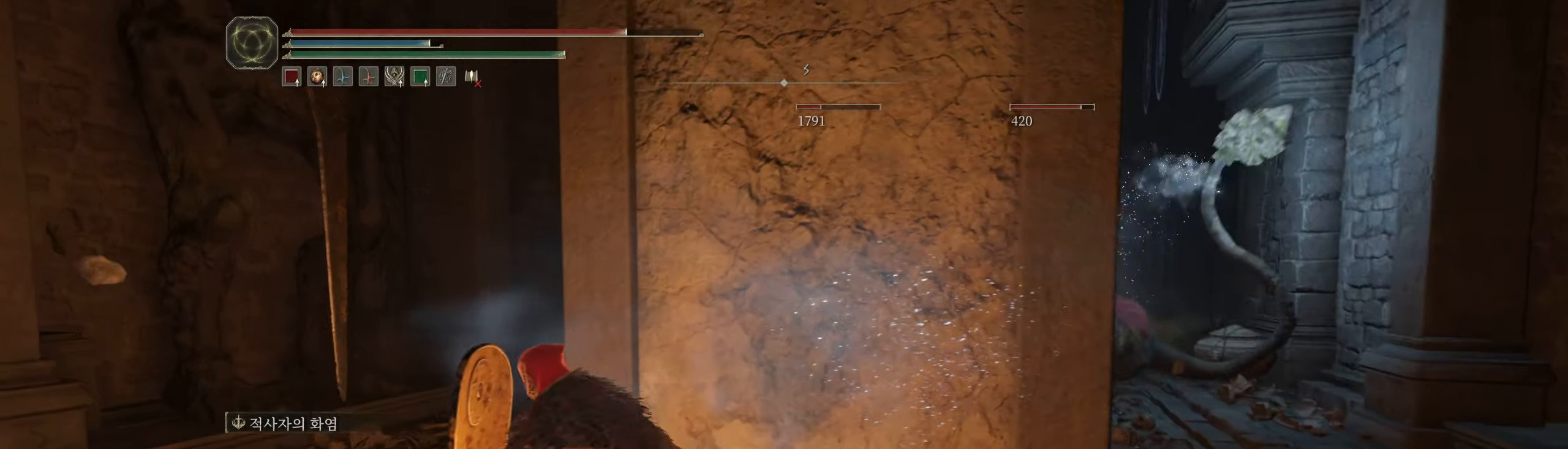
{"dt_ms": 500, "buttons": [], "left_stick": "down-right", "events": [[33, "left_stick", "down"], [366, "left_stick", "down-right"]]}
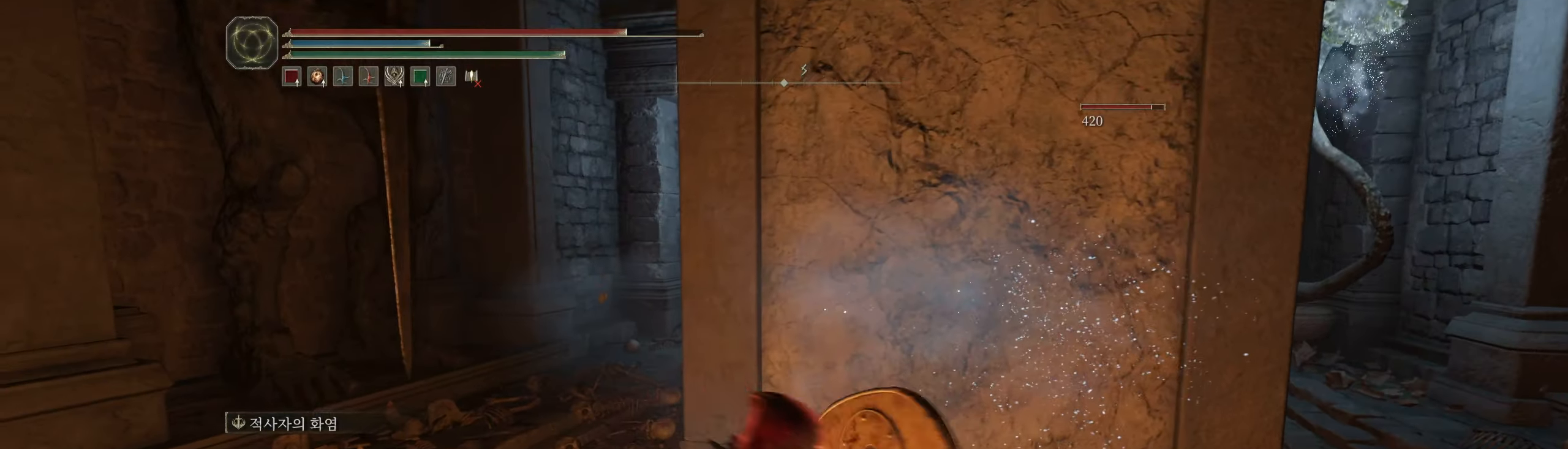
{"dt_ms": 500, "buttons": [], "left_stick": "center", "events": [[116, "left_stick", "up"], [416, "left_stick", "center"]]}
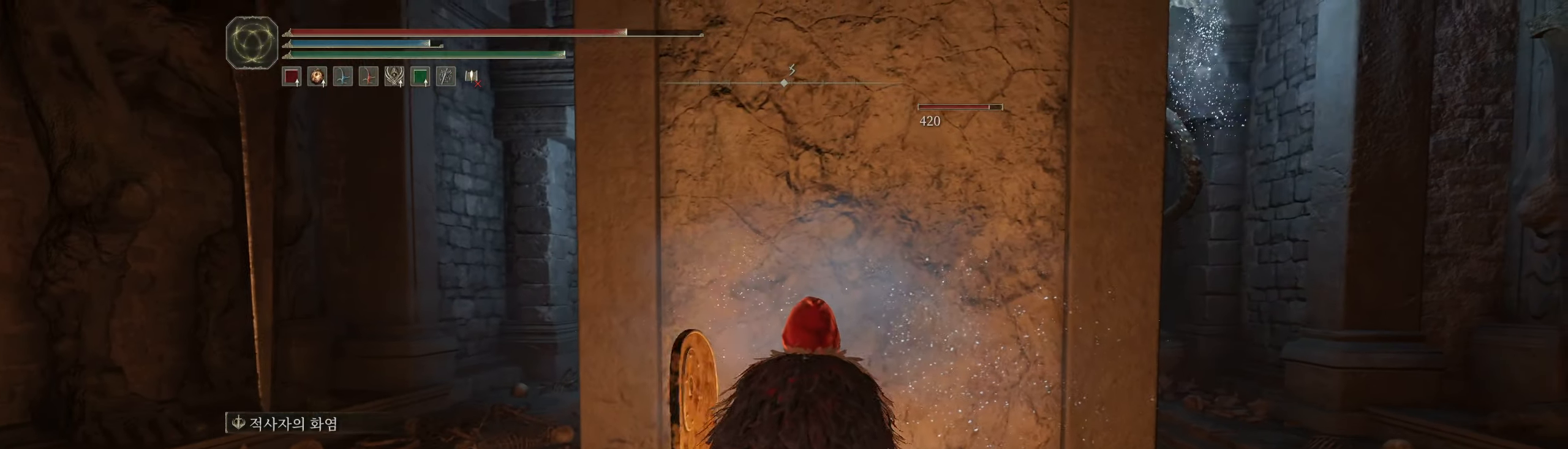
{"dt_ms": 500, "buttons": [], "left_stick": "center", "events": [[350, "L2", "down"], [400, "L2", "up"]]}
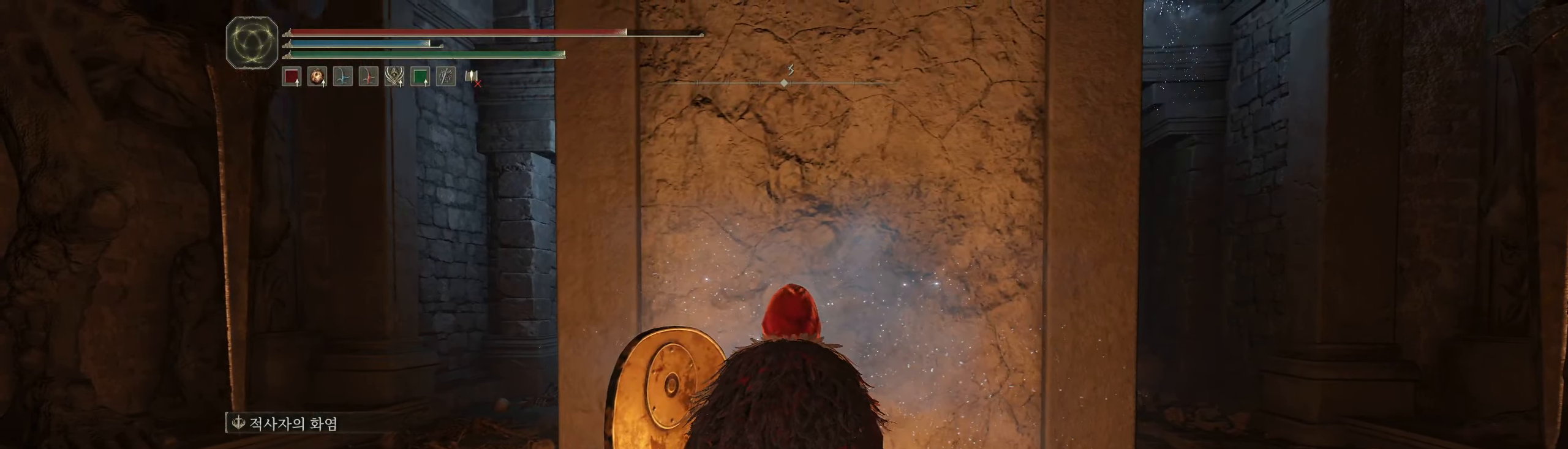
{"dt_ms": 500, "buttons": [], "left_stick": "center", "events": [[133, "left_stick", "down-right"], [316, "left_stick", "center"]]}
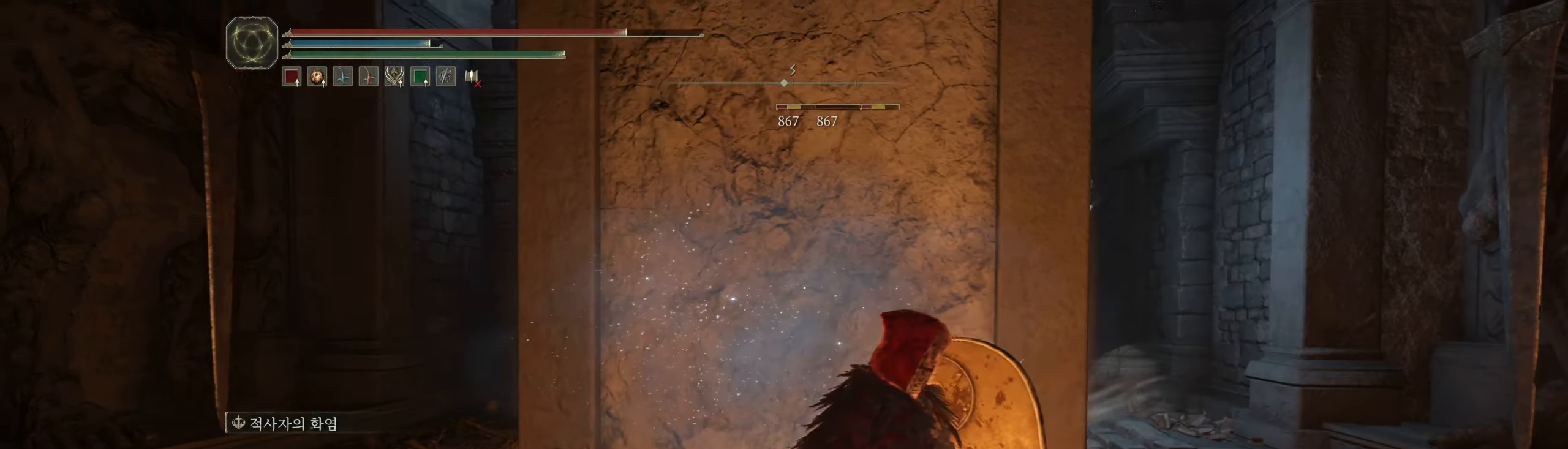
{"dt_ms": 1000, "buttons": [], "left_stick": "center"}
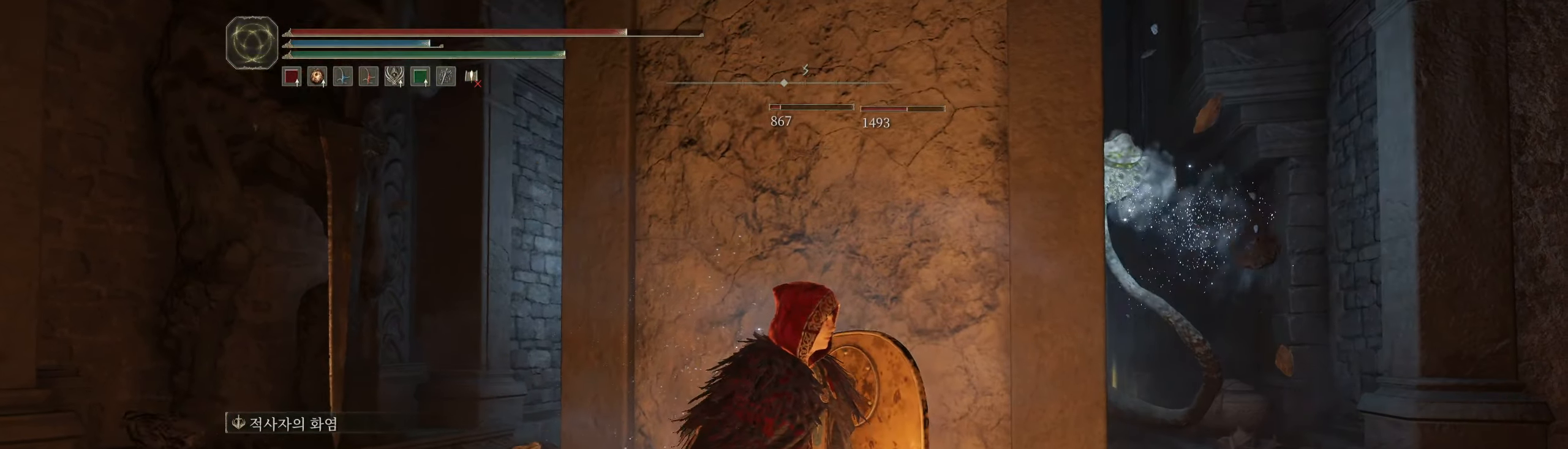
{"dt_ms": 500, "buttons": [], "left_stick": "center", "events": []}
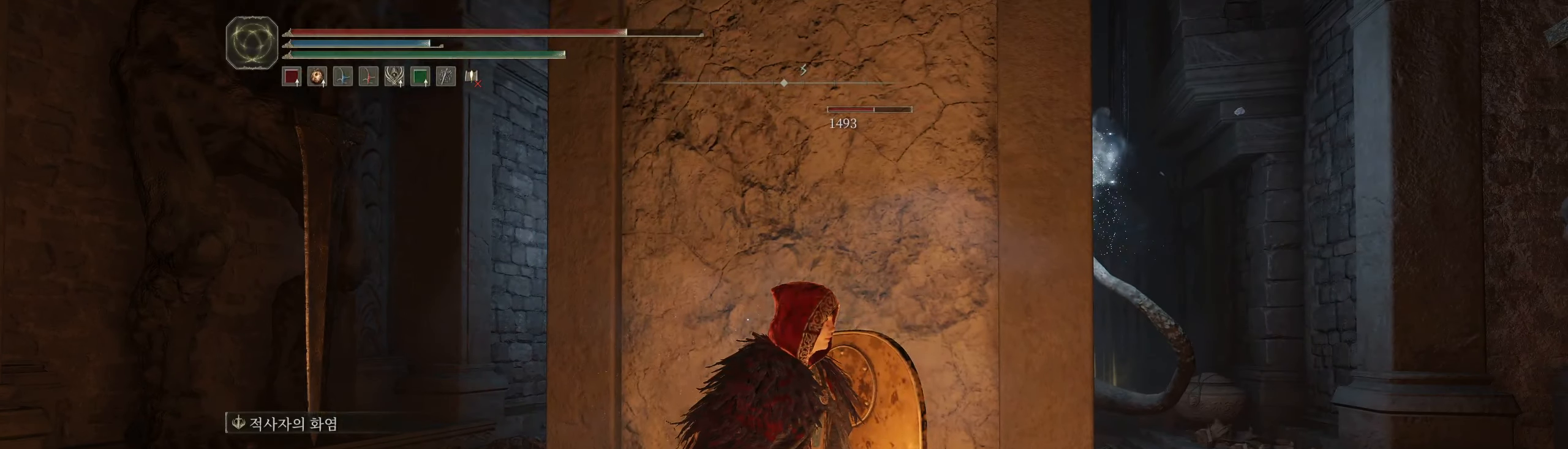
{"dt_ms": 500, "buttons": [], "left_stick": "center", "events": []}
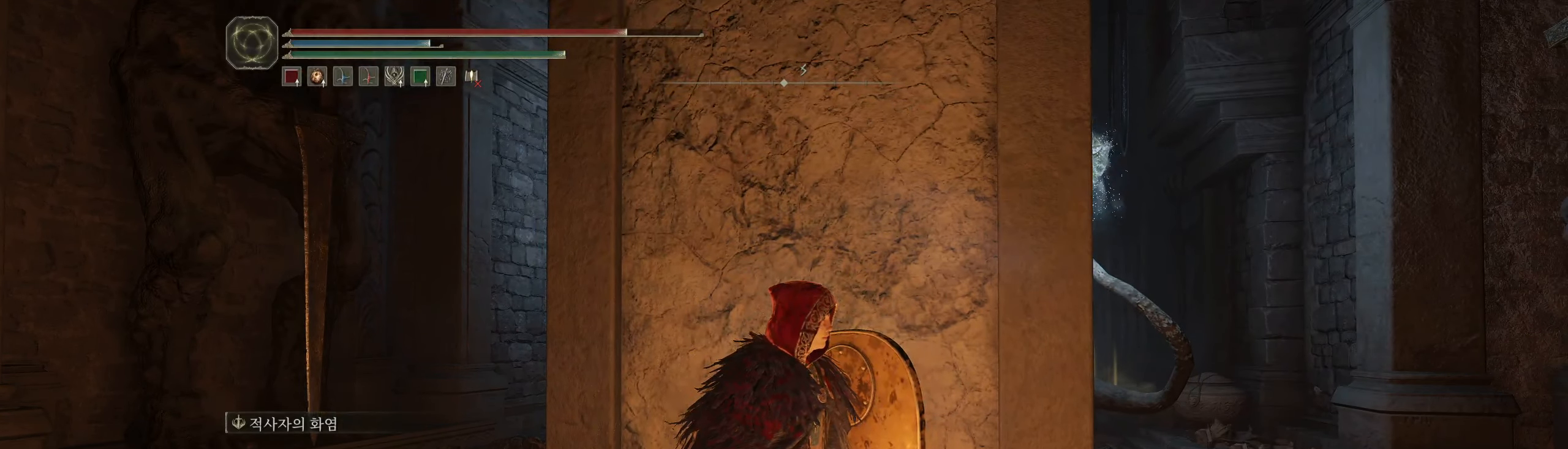
{"dt_ms": 500, "buttons": [], "left_stick": "down", "events": [[350, "left_stick", "down"]]}
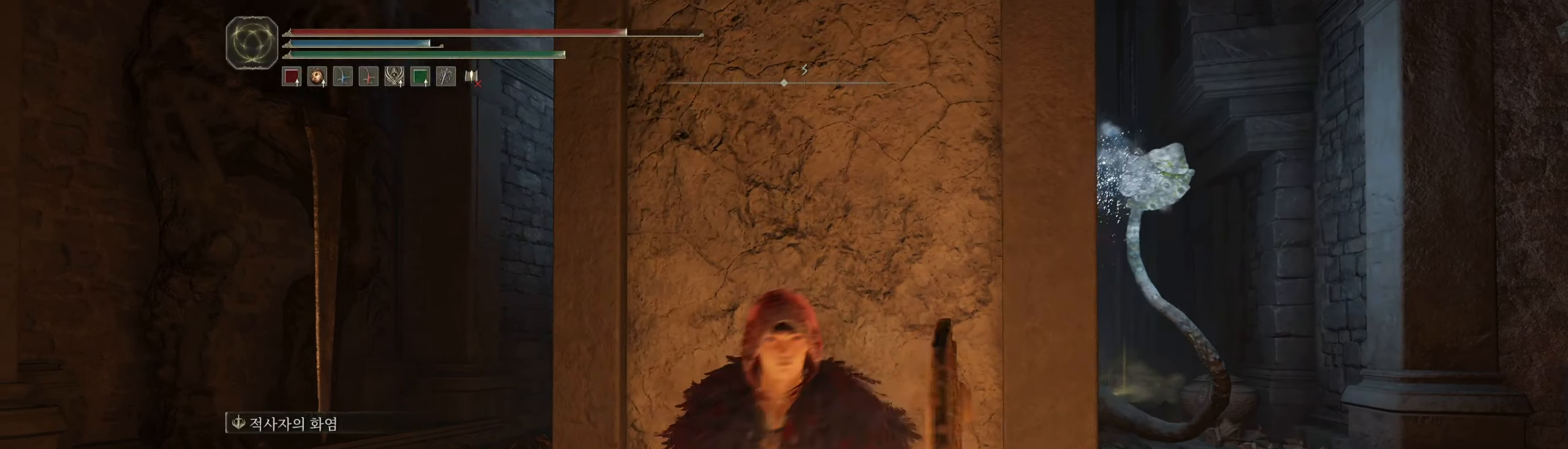
{"dt_ms": 500, "buttons": [], "left_stick": "center", "events": [[67, "left_stick", "center"], [300, "left_stick", "up"], [367, "left_stick", "center"]]}
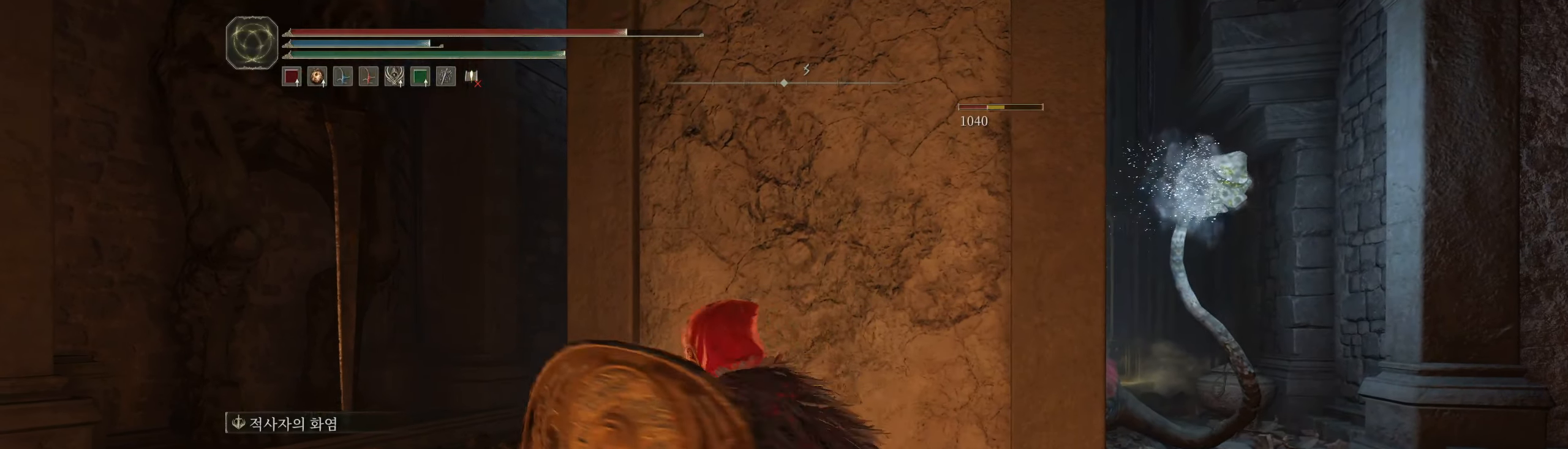
{"dt_ms": 500, "buttons": [], "left_stick": "center", "events": []}
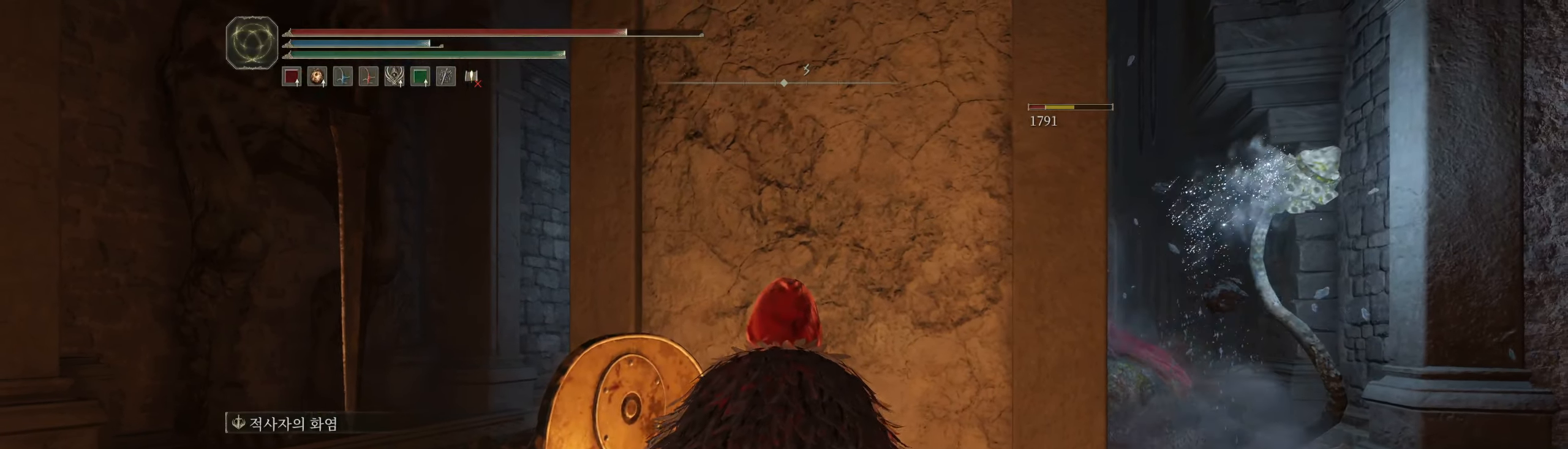
{"dt_ms": 500, "buttons": [], "left_stick": "center", "events": []}
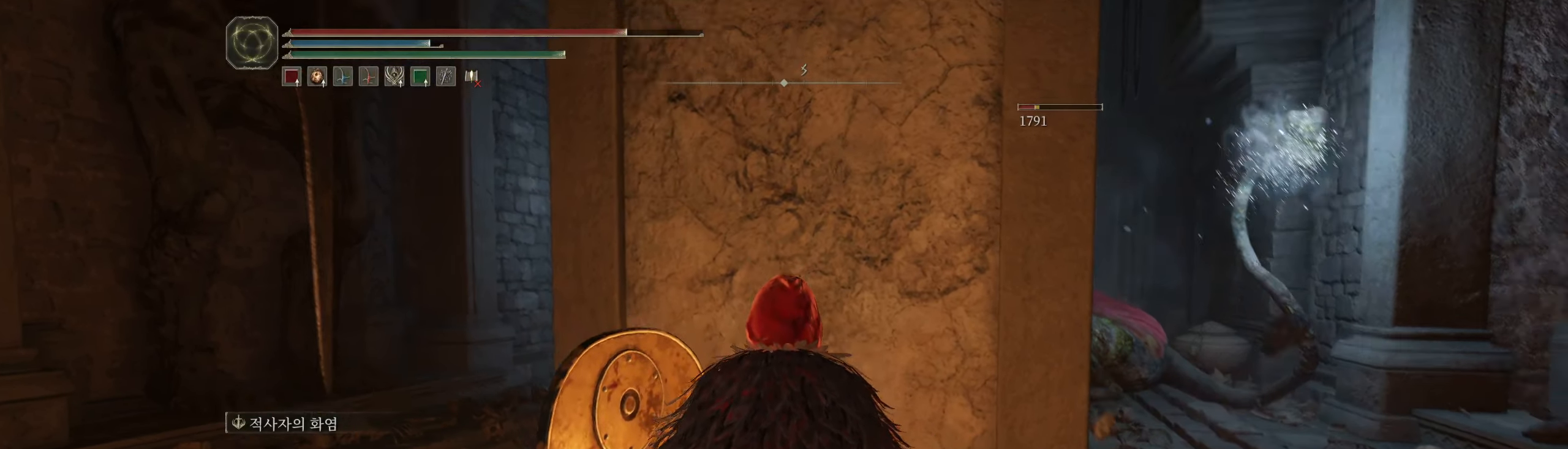
{"dt_ms": 500, "buttons": [], "left_stick": "center", "events": []}
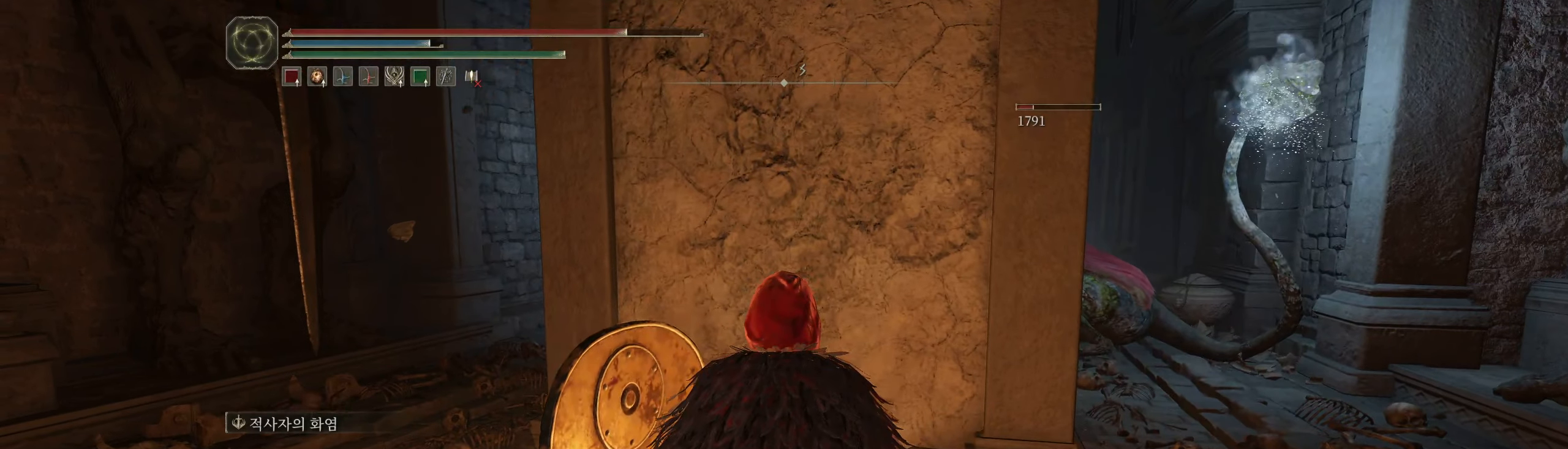
{"dt_ms": 500, "buttons": [], "left_stick": "center", "events": []}
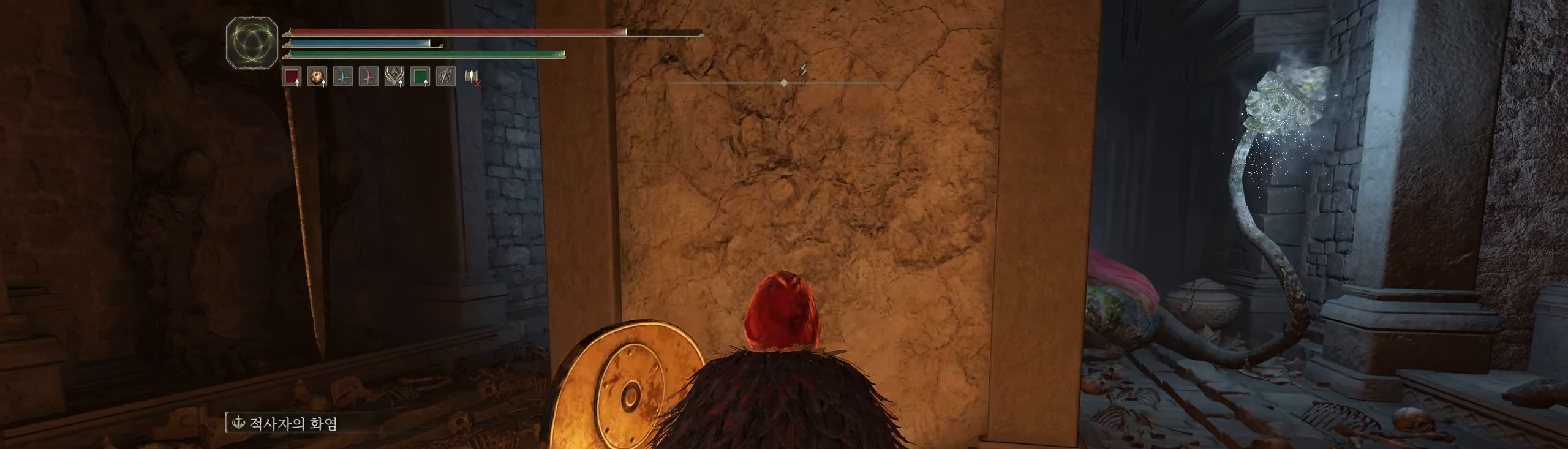
{"dt_ms": 500, "buttons": ["L1"], "left_stick": "center", "events": [[417, "L1", "down"]]}